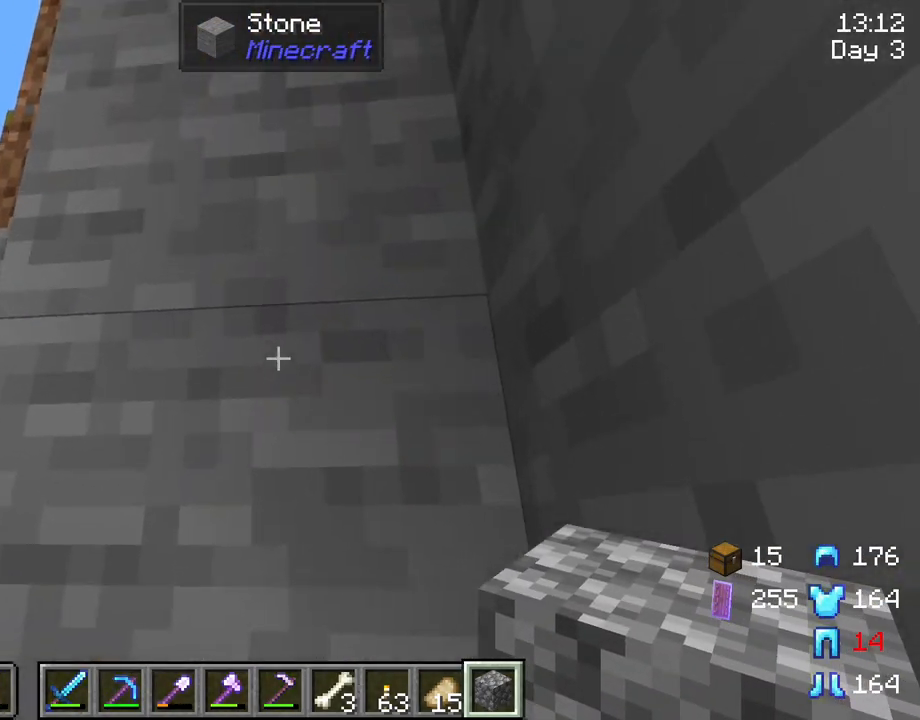
Gameplay with keyboard and mouse; each line is a JSON object with the keys and mouse buttons held at the frame after it. "events" lists presses ("down") and releases ("up") of "1", "2", "3", "4", "5", "a", "alt", "c", "caps_lock", "ctrl", "d", "e", "f", "g", "q", "r", "s", "shift", "space", "t", "tab", "v", "w", "x", "z", "mouse_left", "mouse_wheel" and "mouse_right" between this image and that frame as [ms after this image, input, new state], when the widget could be followed in between. "mouse_left", "mouse_wheel", "mouse_right" = the "left", "wheel", "right" buttons of the "mouse" list. No other keys are recorded. Fast repeated clicks can show as one long hold. "wheel" means that the mouse wheel is clicked or scrolled. "mouse_move" is the direction in which the mouse moves at that frame (one of eight, or "still"), when it could be read.
{"keys": [], "mouse": ["right"], "mouse_move": "still", "events": [[17, "space", "up"], [483, "mouse_right", "down"]]}
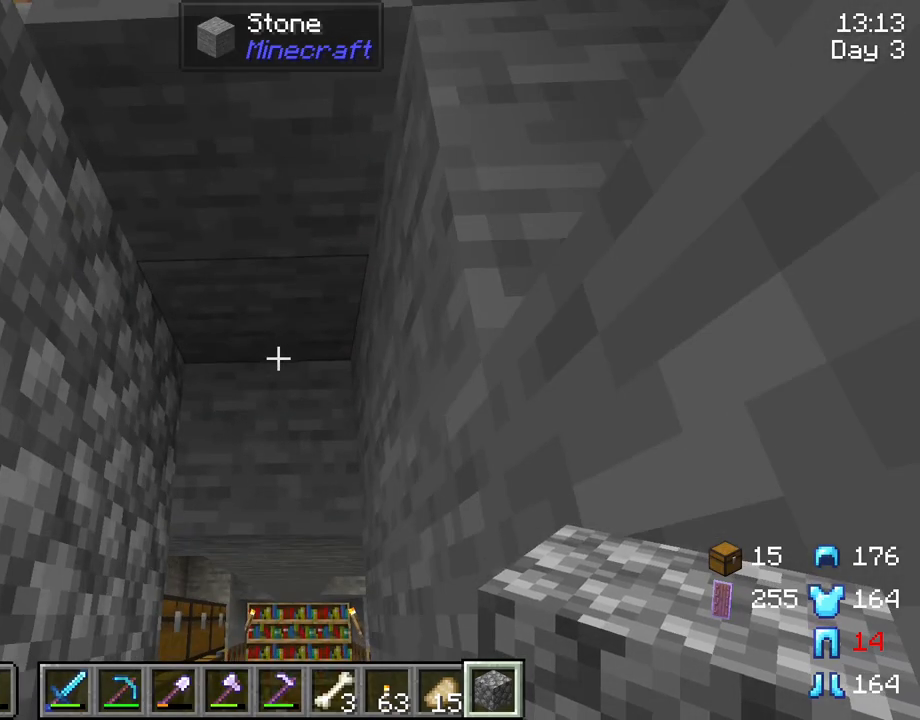
{"keys": [], "mouse": [], "mouse_move": "still", "events": [[83, "mouse_right", "up"], [217, "mouse_right", "down"], [417, "mouse_right", "up"]]}
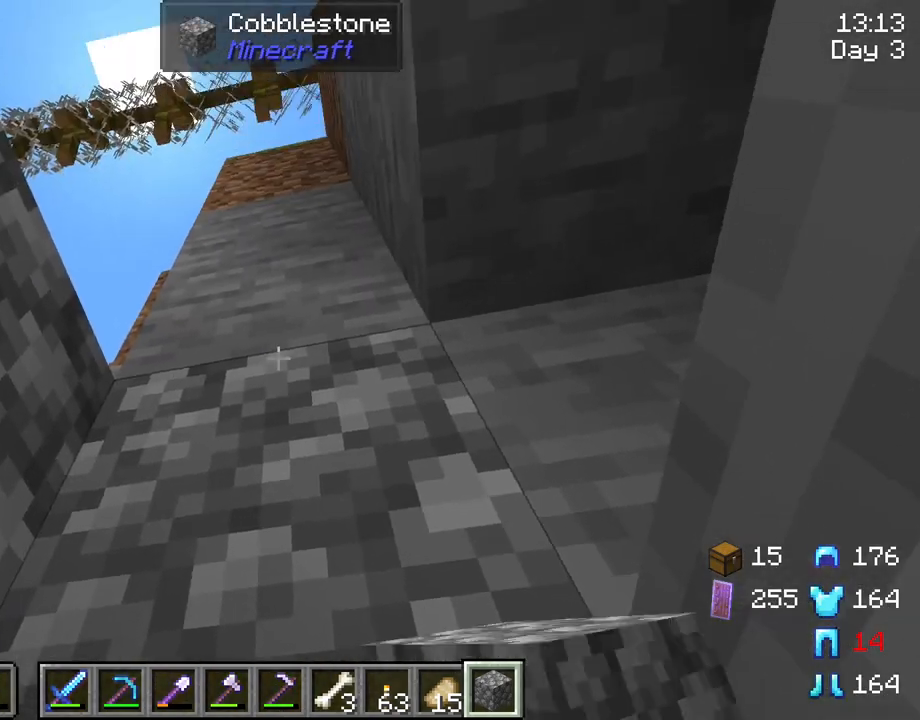
{"keys": [], "mouse": ["right"], "mouse_move": "still", "events": [[50, "mouse_right", "down"], [200, "mouse_right", "up"], [467, "mouse_right", "down"]]}
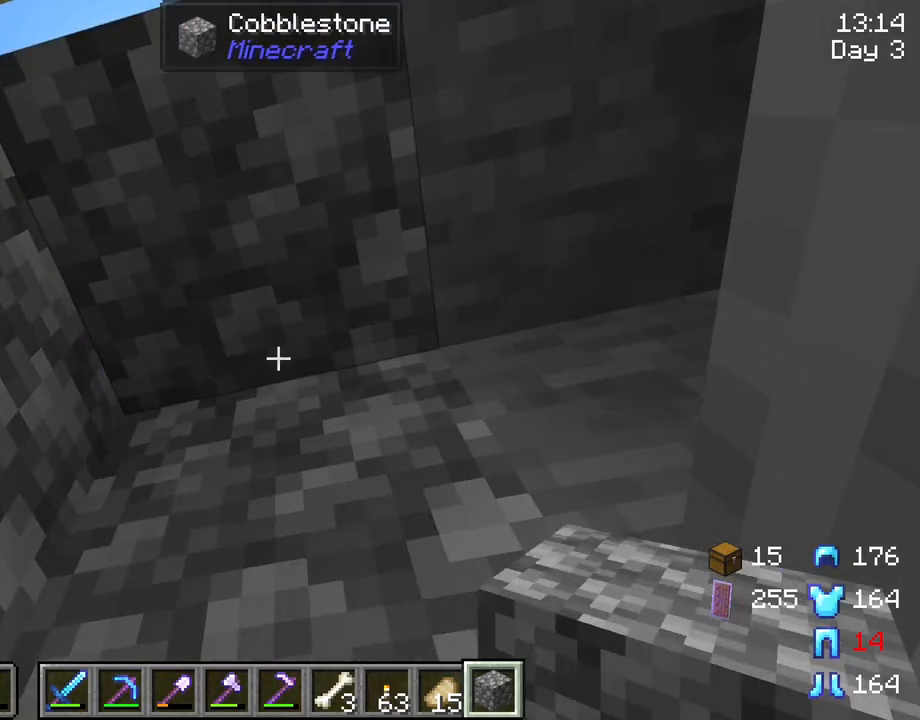
{"keys": [], "mouse": [], "mouse_move": "down-left", "events": [[117, "mouse_right", "up"]]}
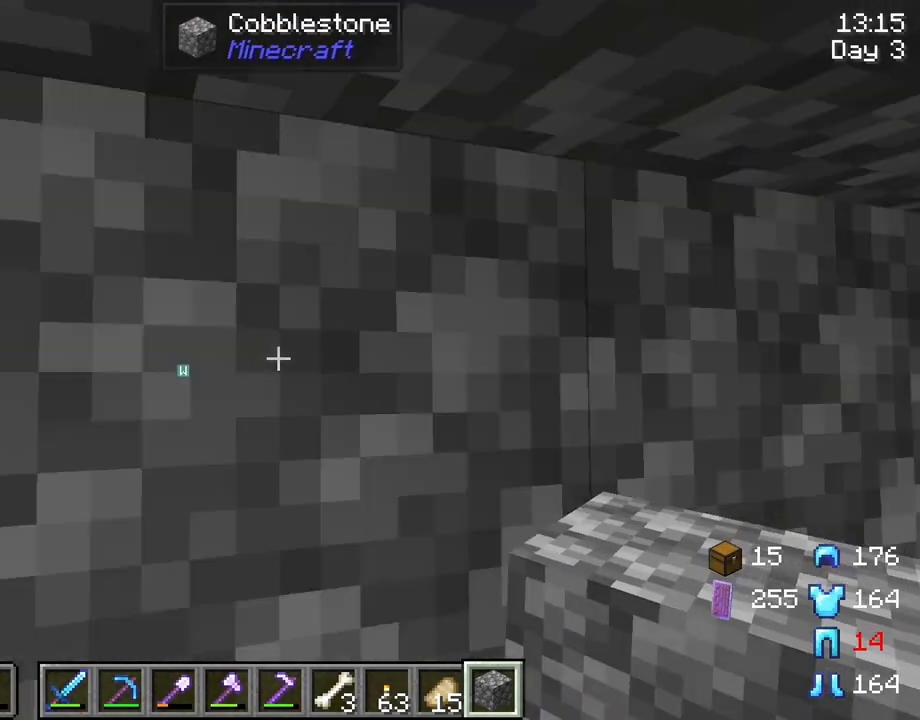
{"keys": [], "mouse": [], "mouse_move": "still", "events": []}
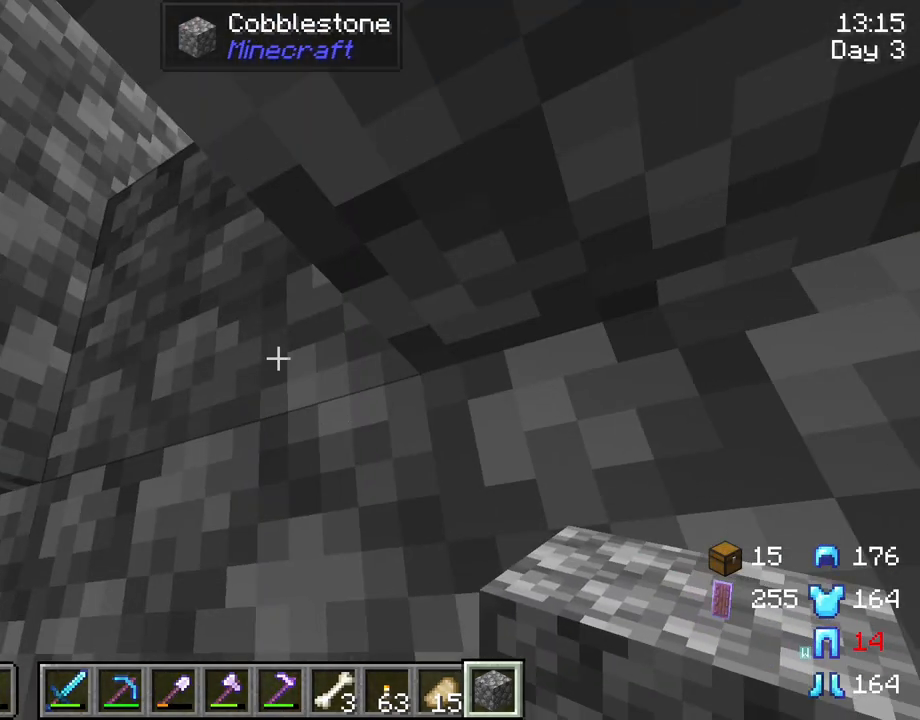
{"keys": [], "mouse": [], "mouse_move": "still", "events": [[150, "mouse_right", "down"], [283, "mouse_right", "up"]]}
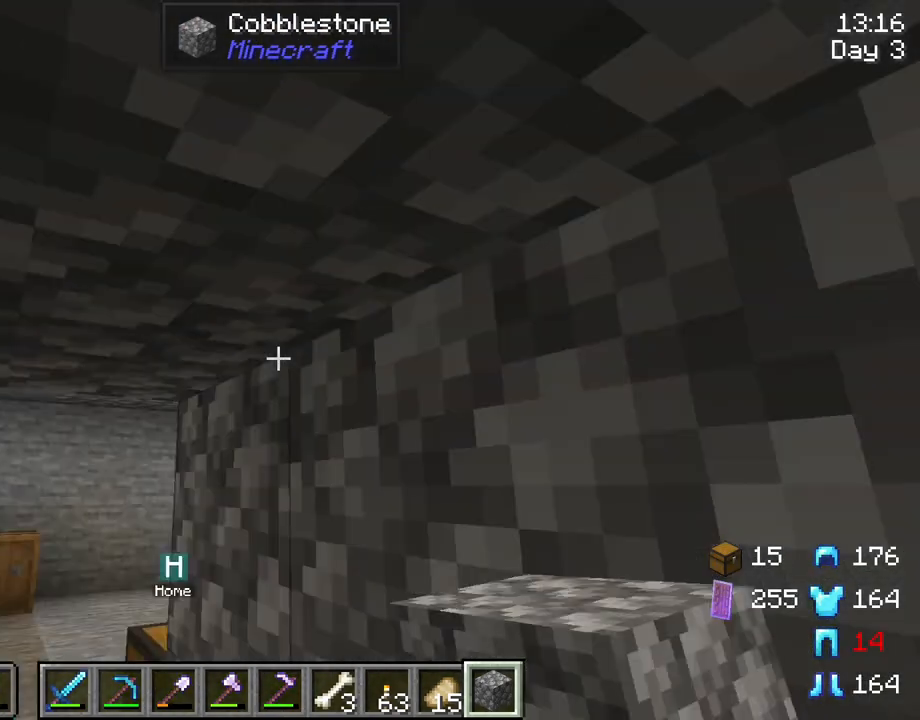
{"keys": [], "mouse": [], "mouse_move": "still", "events": []}
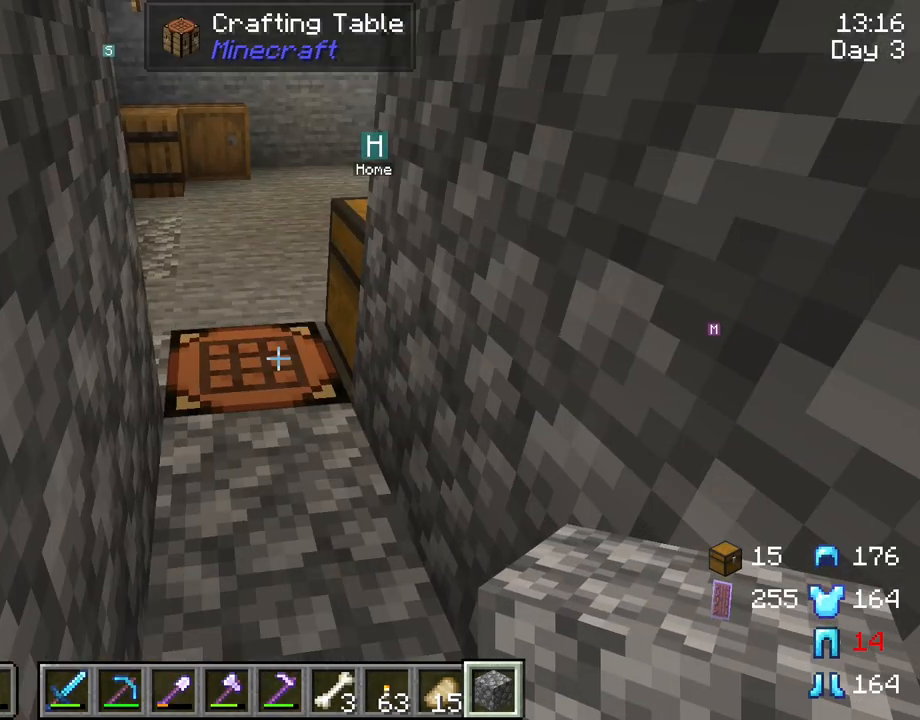
{"keys": [], "mouse": [], "mouse_move": "right", "events": []}
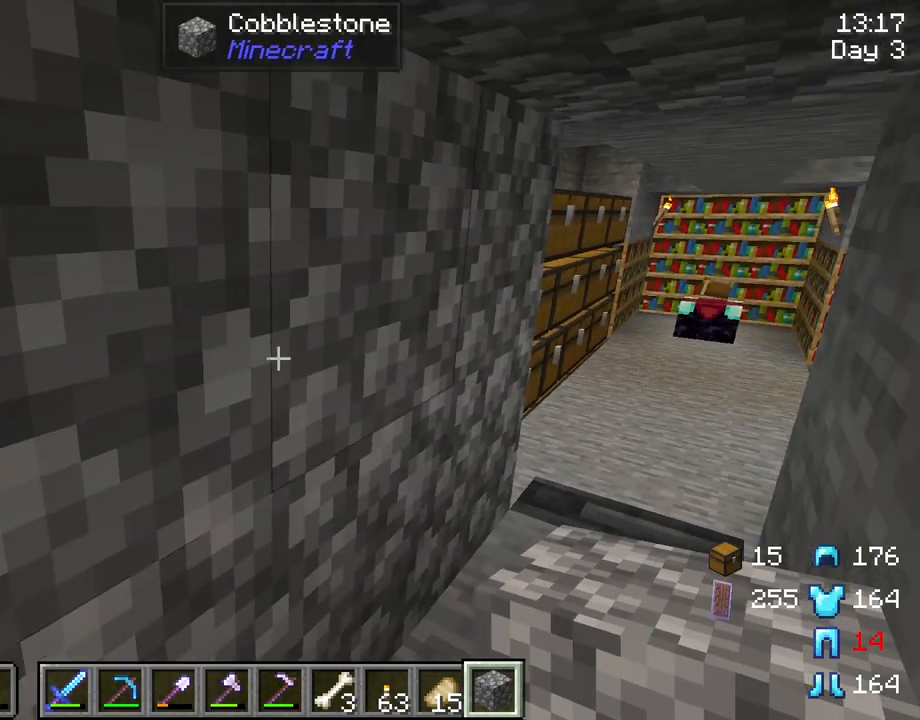
{"keys": ["d"], "mouse": [], "mouse_move": "still", "events": [[50, "d", "down"], [383, "w", "down"], [467, "w", "up"]]}
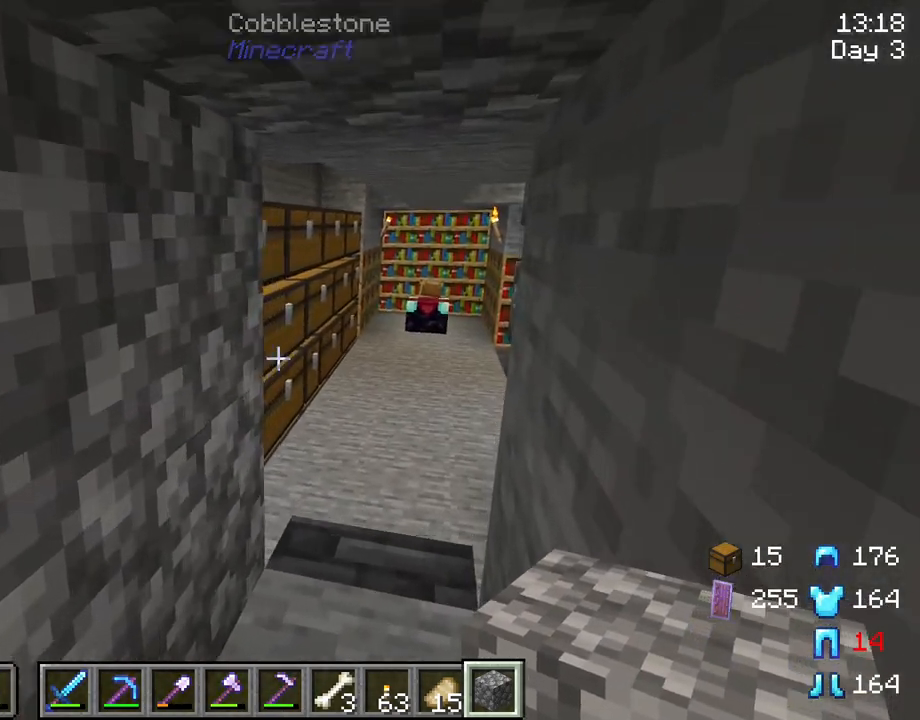
{"keys": ["d", "w"], "mouse": ["right"], "mouse_move": "still", "events": [[350, "w", "down"], [400, "mouse_right", "down"]]}
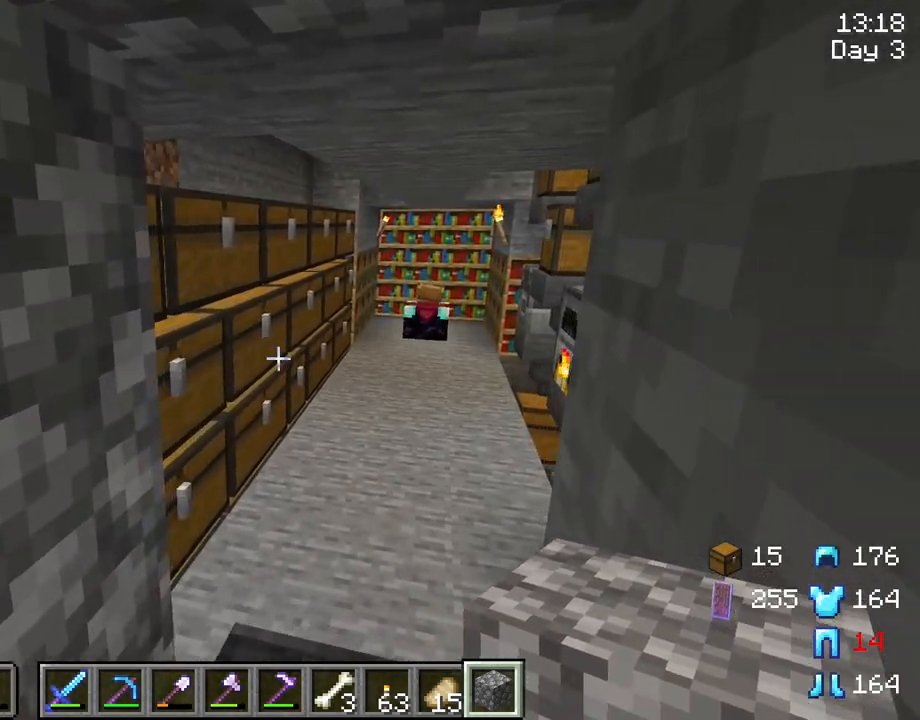
{"keys": [], "mouse": [], "mouse_move": "up-left", "events": [[83, "mouse_right", "up"], [367, "w", "up"], [500, "d", "up"]]}
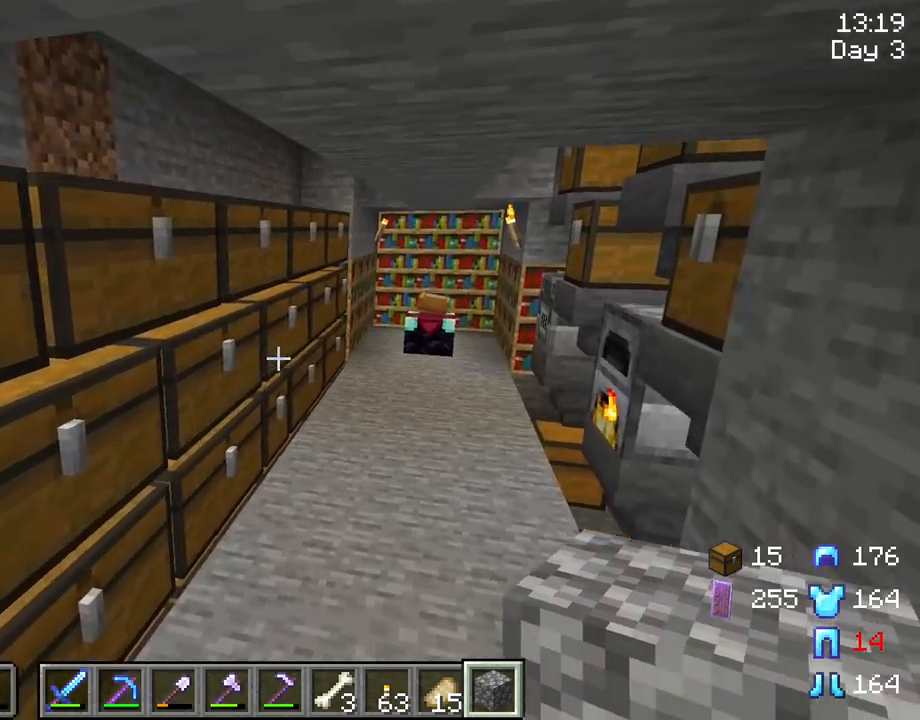
{"keys": [], "mouse": [], "mouse_move": "still", "events": [[333, "d", "down"], [467, "d", "up"]]}
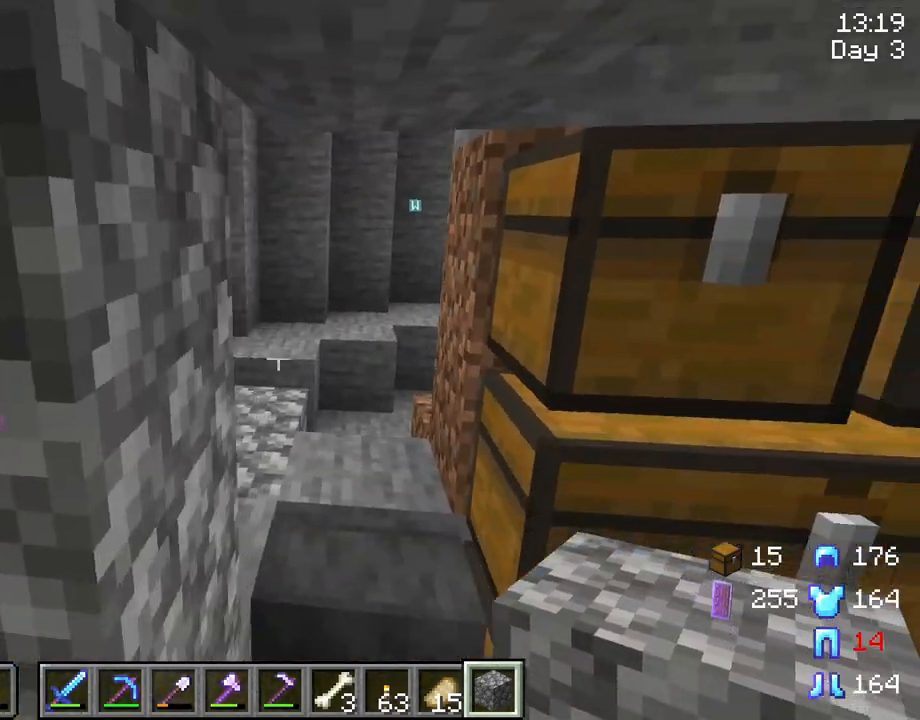
{"keys": ["w"], "mouse": [], "mouse_move": "still", "events": [[450, "w", "down"]]}
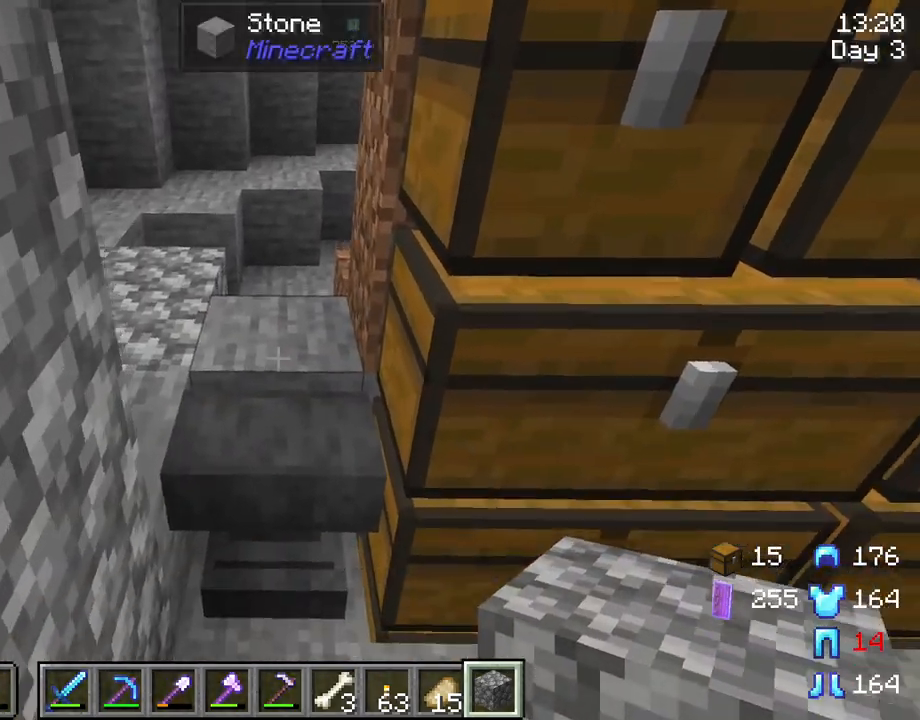
{"keys": ["w"], "mouse": [], "mouse_move": "still", "events": [[267, "space", "down"], [417, "space", "up"]]}
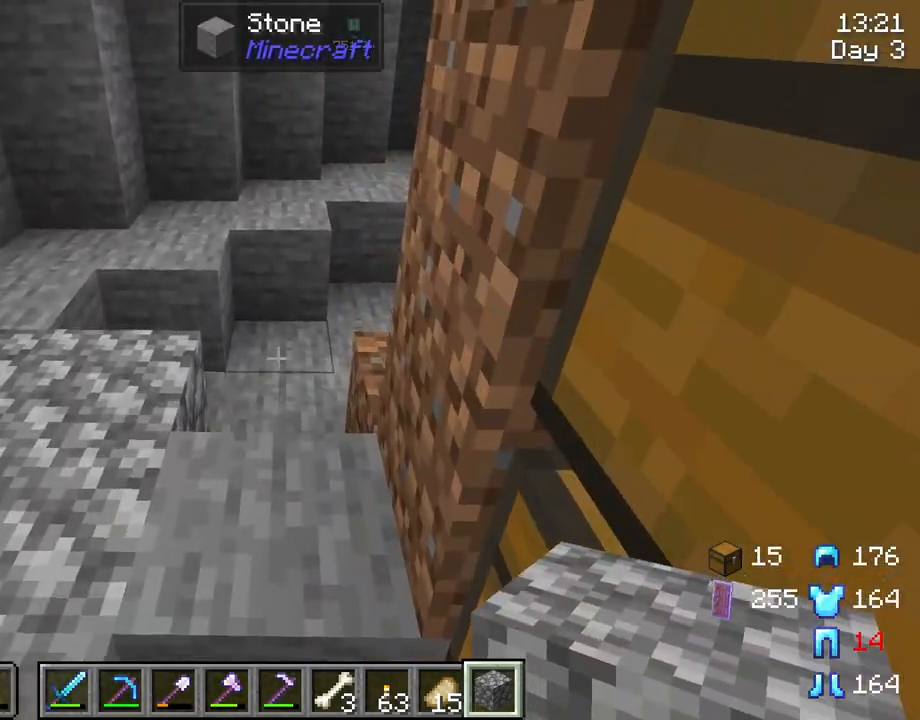
{"keys": ["w"], "mouse": [], "mouse_move": "still", "events": [[283, "d", "down"], [467, "d", "up"]]}
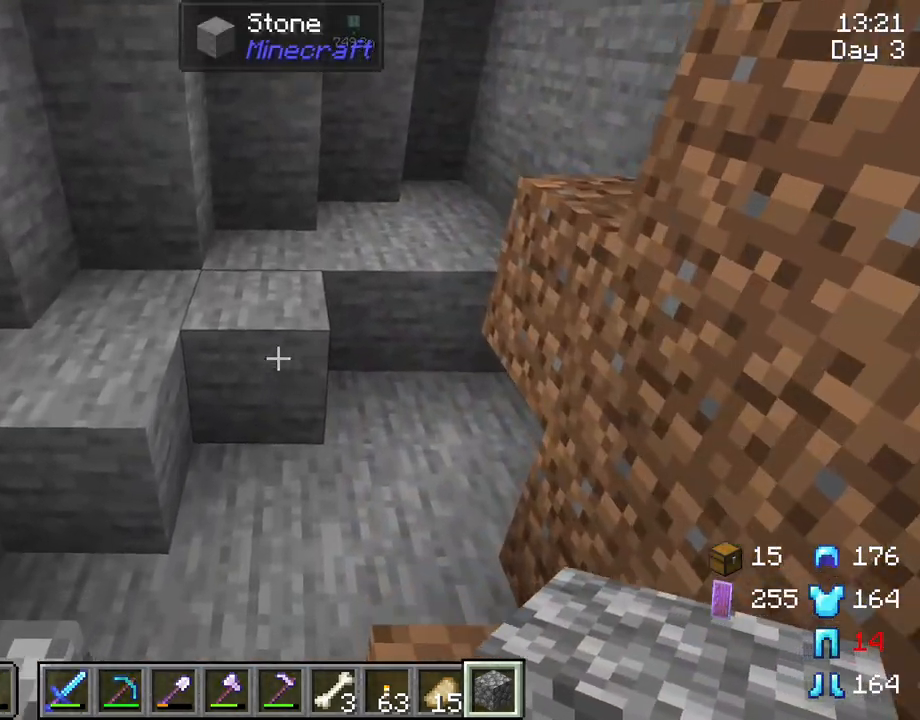
{"keys": ["space", "w"], "mouse": [], "mouse_move": "still", "events": [[300, "space", "down"], [400, "space", "up"], [483, "space", "down"]]}
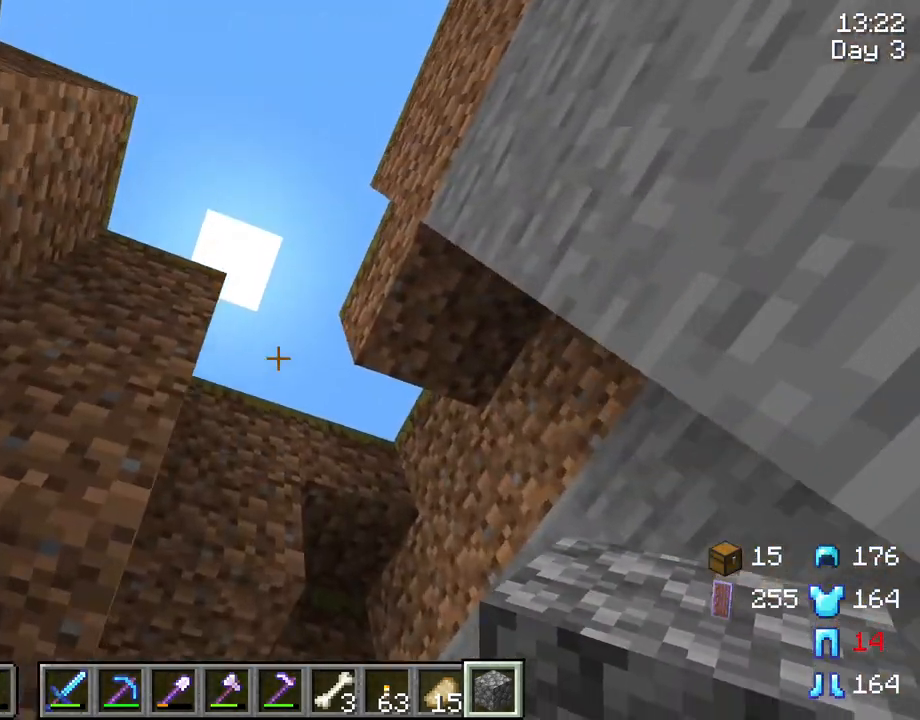
{"keys": ["s", "space"], "mouse": [], "mouse_move": "still", "events": [[267, "w", "up"], [417, "s", "down"]]}
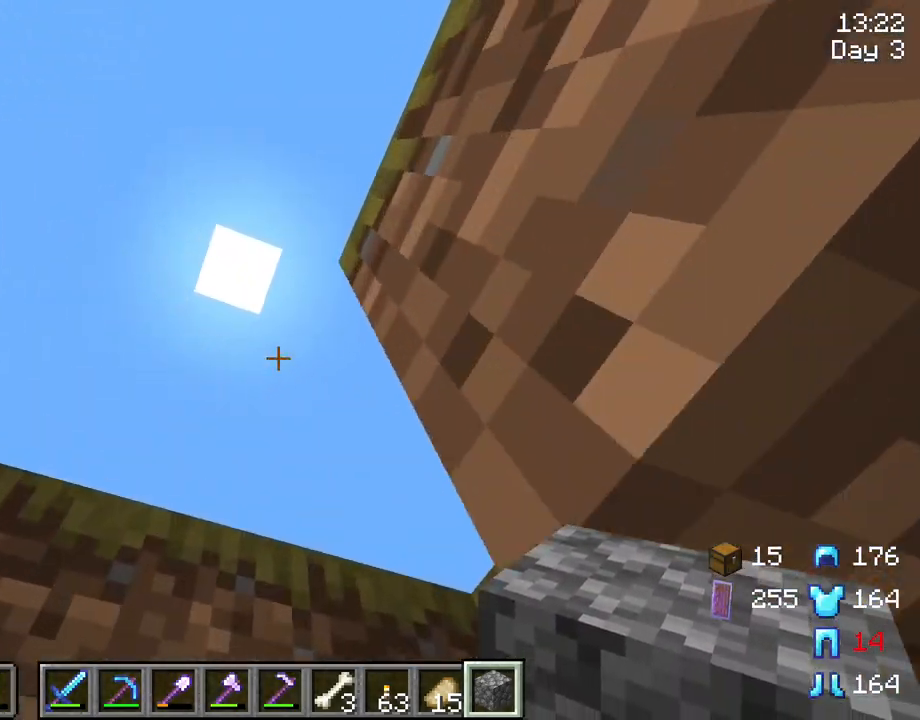
{"keys": ["space", "w"], "mouse": [], "mouse_move": "still", "events": [[150, "s", "up"], [467, "w", "down"]]}
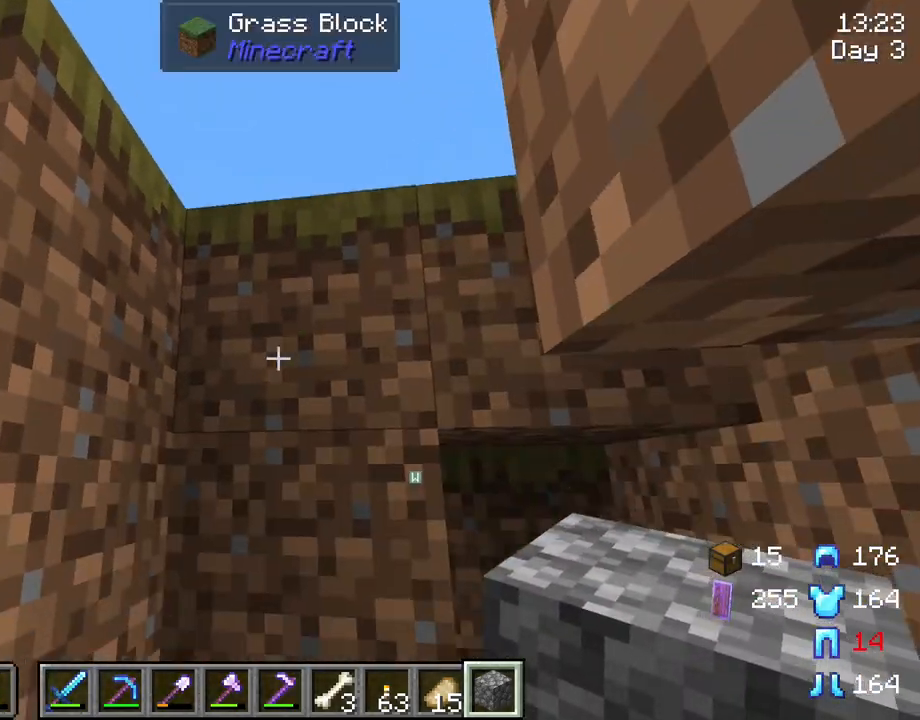
{"keys": ["space"], "mouse": [], "mouse_move": "still", "events": [[250, "d", "down"], [350, "w", "up"], [483, "d", "up"]]}
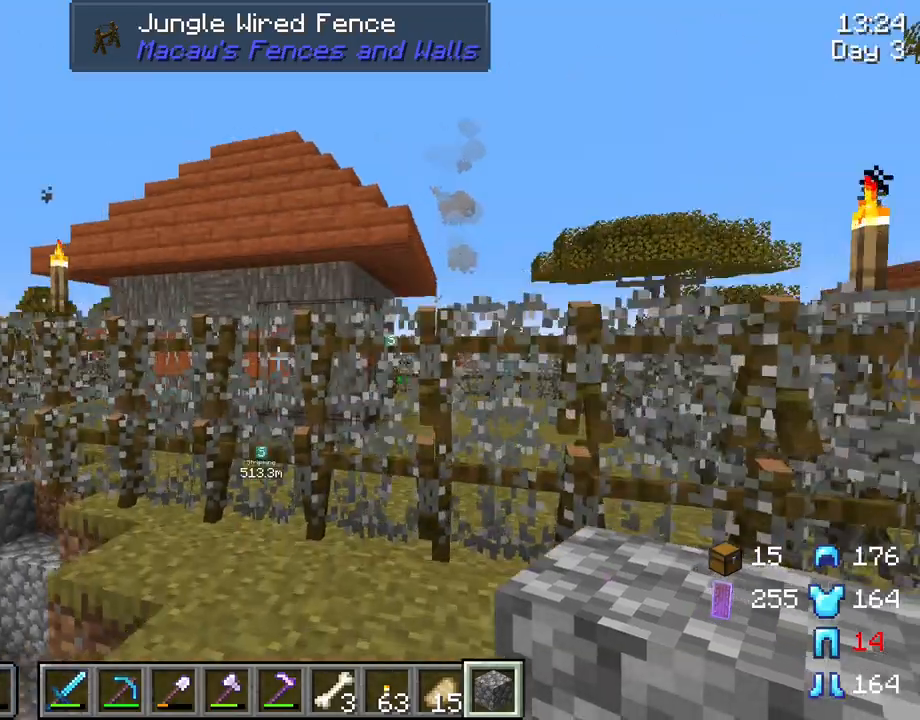
{"keys": [], "mouse": [], "mouse_move": "still", "events": [[83, "space", "up"], [267, "s", "down"], [450, "s", "up"]]}
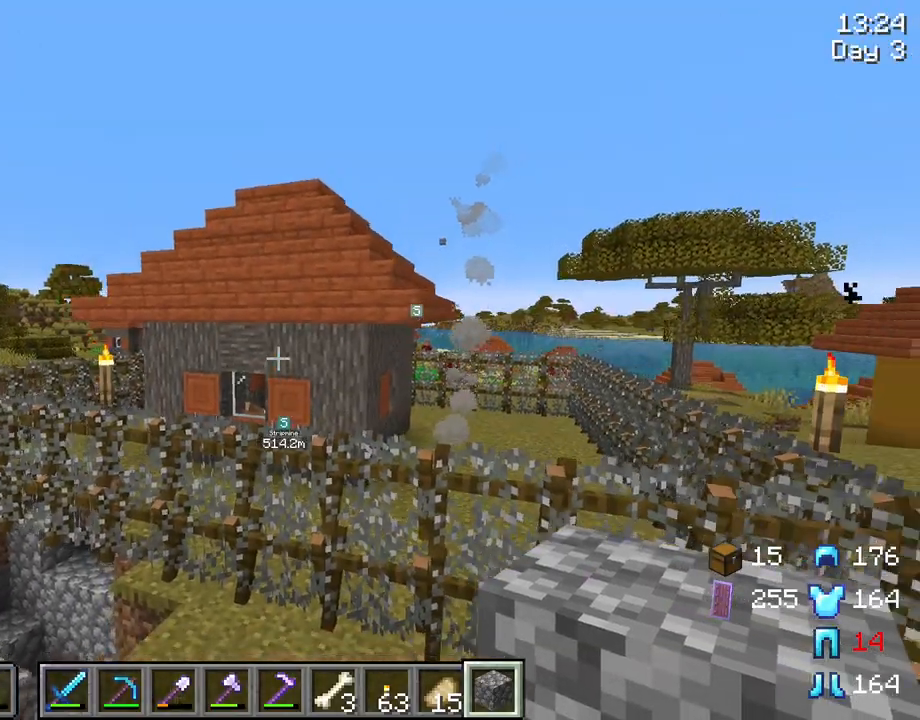
{"keys": ["d", "space"], "mouse": [], "mouse_move": "still", "events": [[283, "d", "down"], [467, "space", "down"]]}
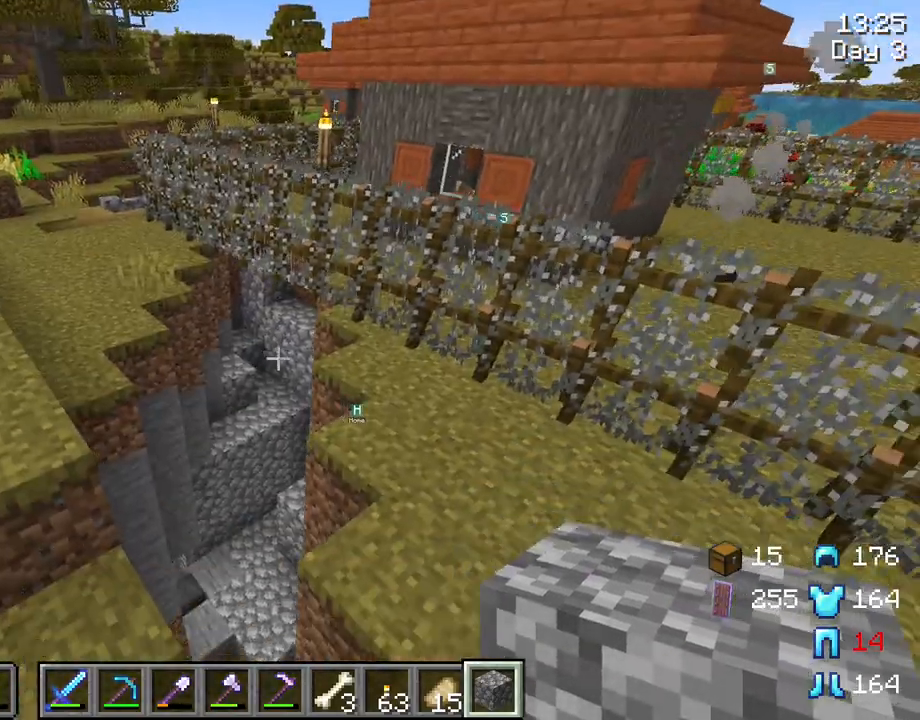
{"keys": [], "mouse": [], "mouse_move": "still", "events": [[217, "space", "up"], [250, "d", "up"]]}
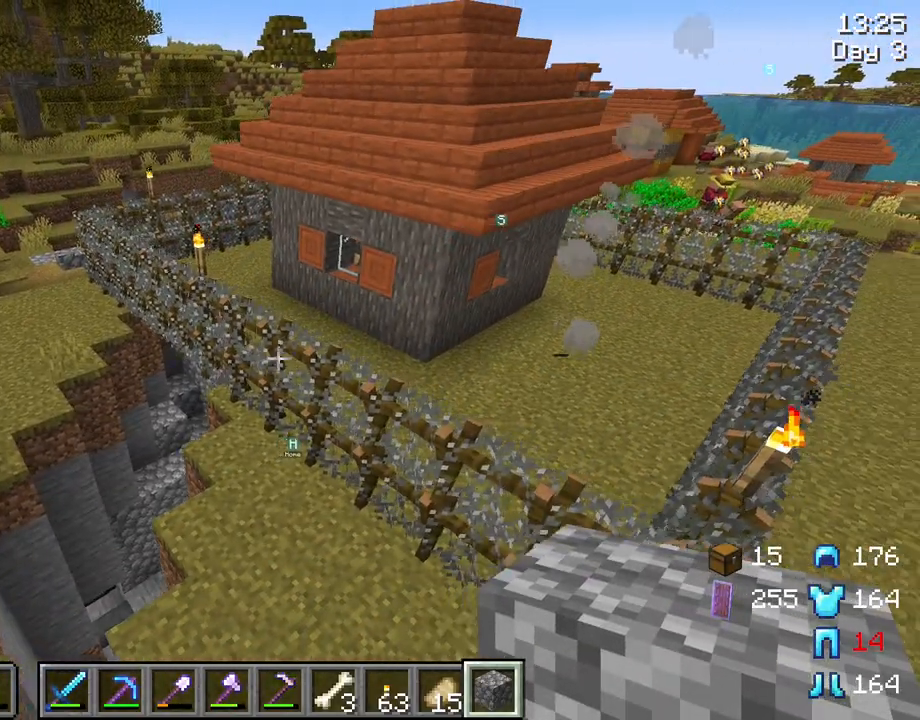
{"keys": [], "mouse": [], "mouse_move": "still", "events": []}
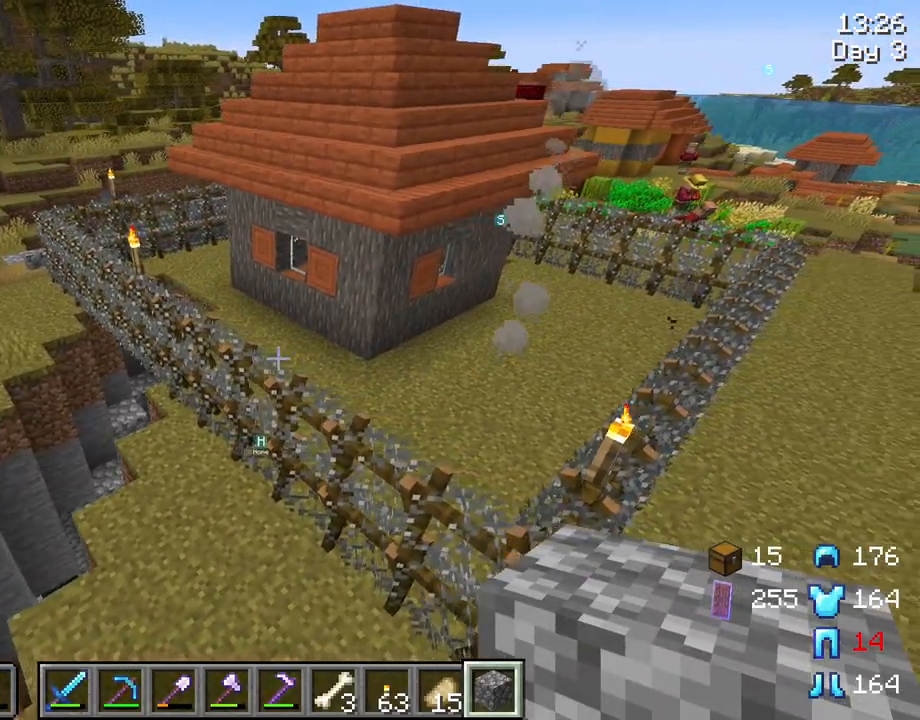
{"keys": [], "mouse": [], "mouse_move": "still", "events": [[50, "a", "down"], [200, "a", "up"]]}
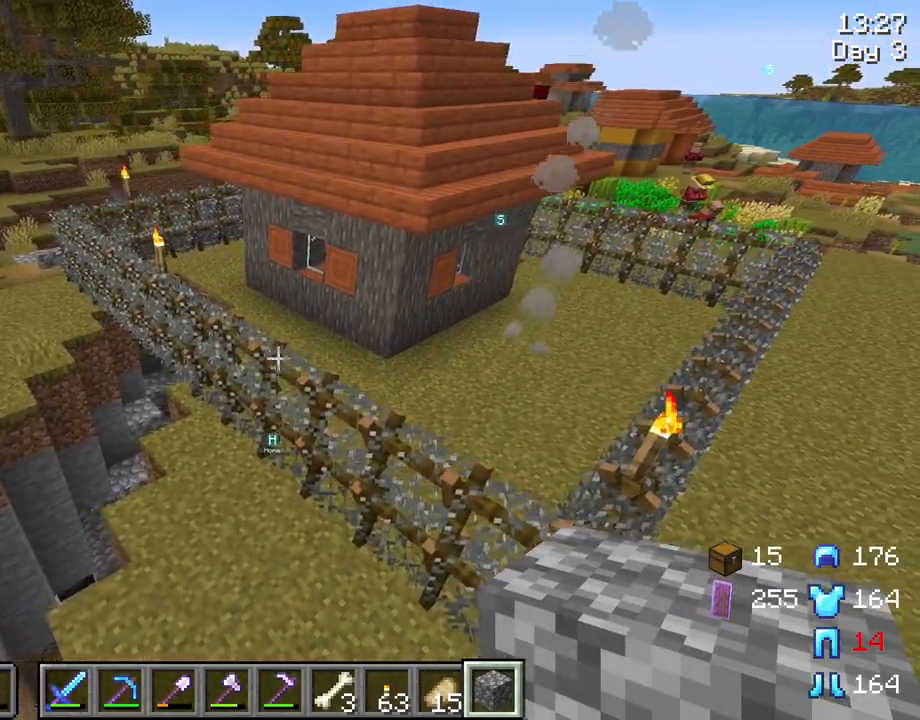
{"keys": ["d", "w"], "mouse": [], "mouse_move": "still", "events": [[117, "d", "down"], [117, "space", "down"], [117, "w", "down"], [483, "space", "up"]]}
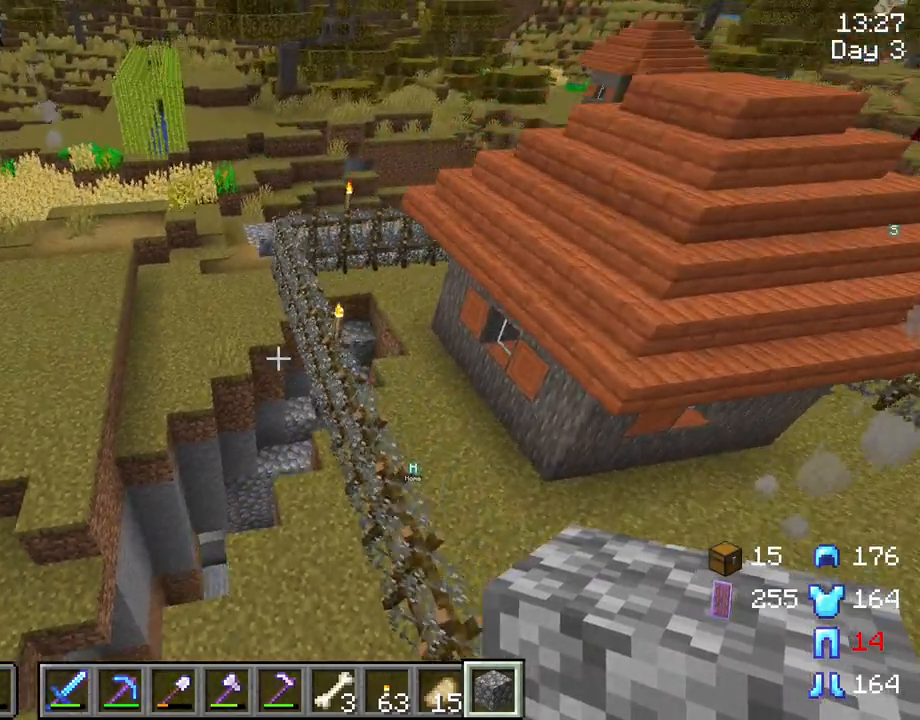
{"keys": [], "mouse": [], "mouse_move": "still", "events": [[83, "w", "up"], [133, "d", "up"]]}
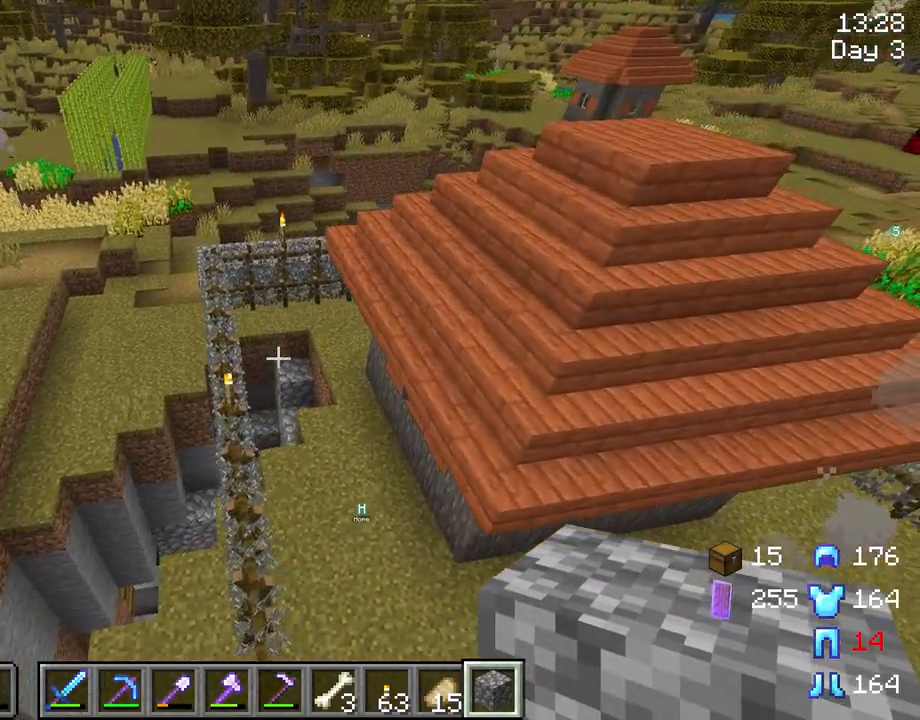
{"keys": ["d", "shift", "w"], "mouse": [], "mouse_move": "still", "events": [[50, "shift", "down"], [333, "d", "down"], [433, "w", "down"]]}
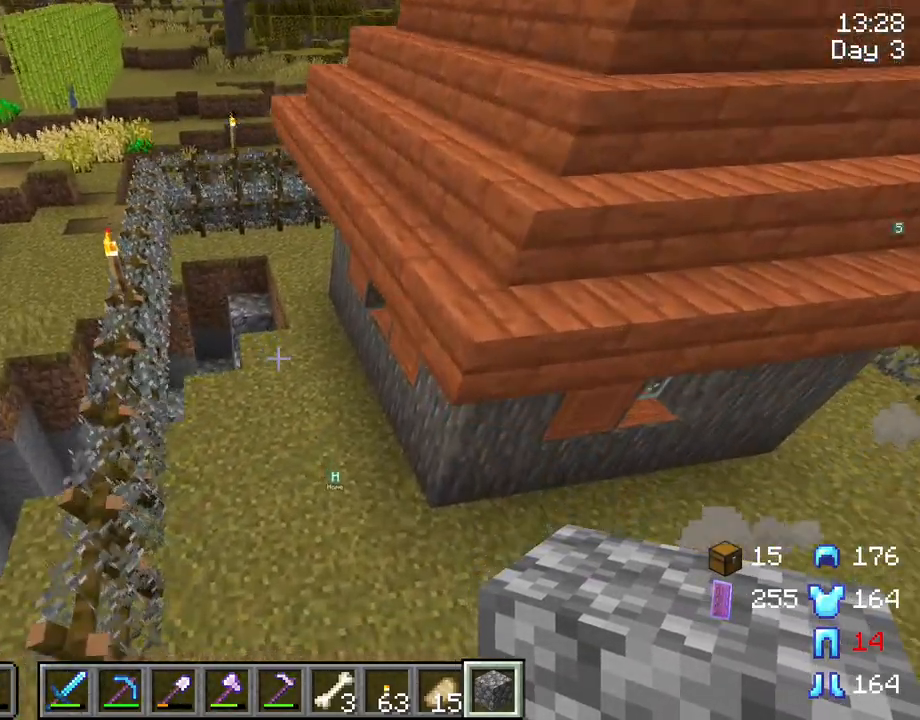
{"keys": [], "mouse": ["wheel"], "mouse_move": "still", "events": [[17, "d", "up"], [167, "w", "up"], [300, "shift", "up"], [483, "mouse_wheel", "down"]]}
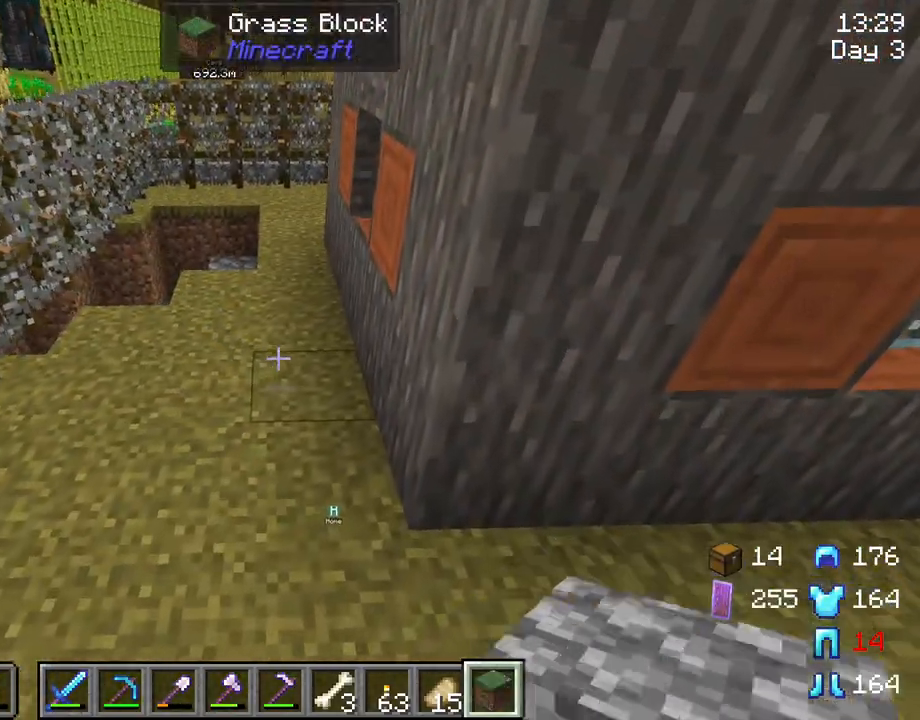
{"keys": ["a", "w"], "mouse": [], "mouse_move": "still", "events": [[133, "mouse_wheel", "up"], [183, "w", "down"], [467, "a", "down"]]}